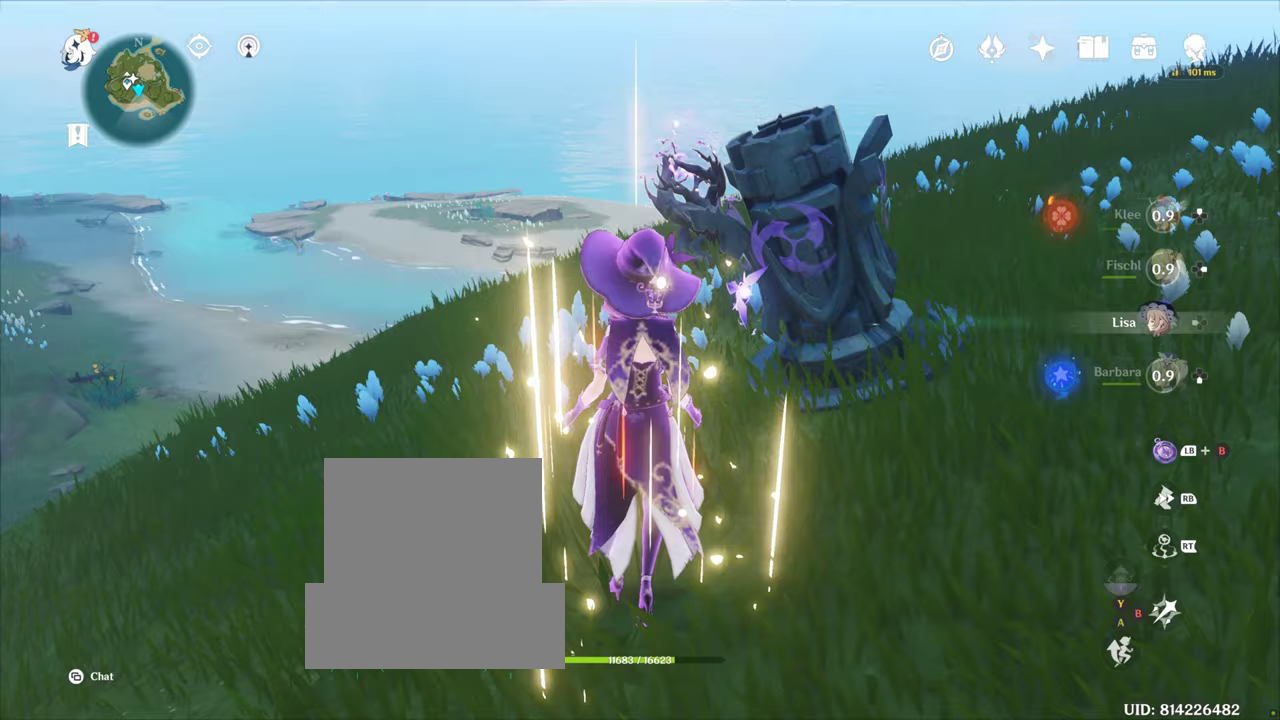
Gameplay with a controller (PlayStation layout); each line is a JSON object with the inputs held at the frame after it. "events" lists button and stick changes between this image and that frame as [ms after this image, input, new state], when the widget could be followed in between. Not read: L3 R3.
{"buttons": [], "left_stick": "up", "right_stick": "center", "events": []}
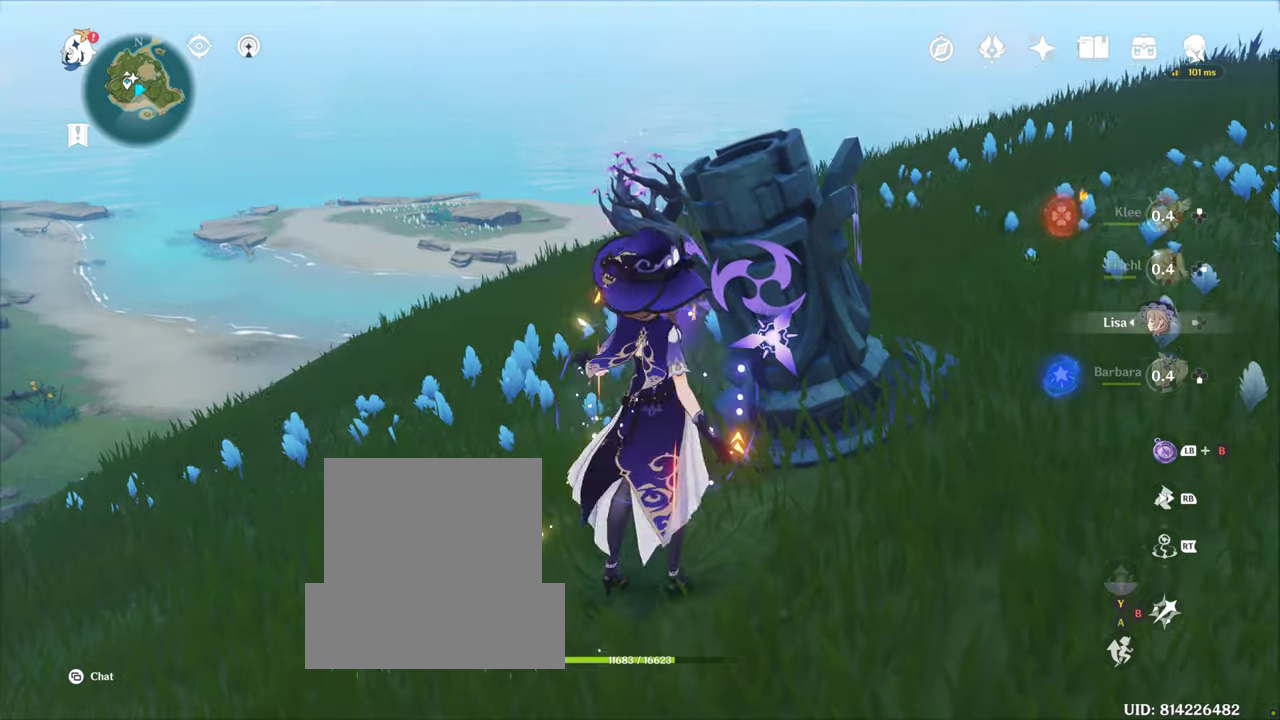
{"buttons": [], "left_stick": "down-left", "right_stick": "down-left", "events": [[33, "CIRCLE", "down"], [150, "CIRCLE", "up"], [183, "left_stick", "down"], [400, "left_stick", "down-left"], [400, "right_stick", "down-left"]]}
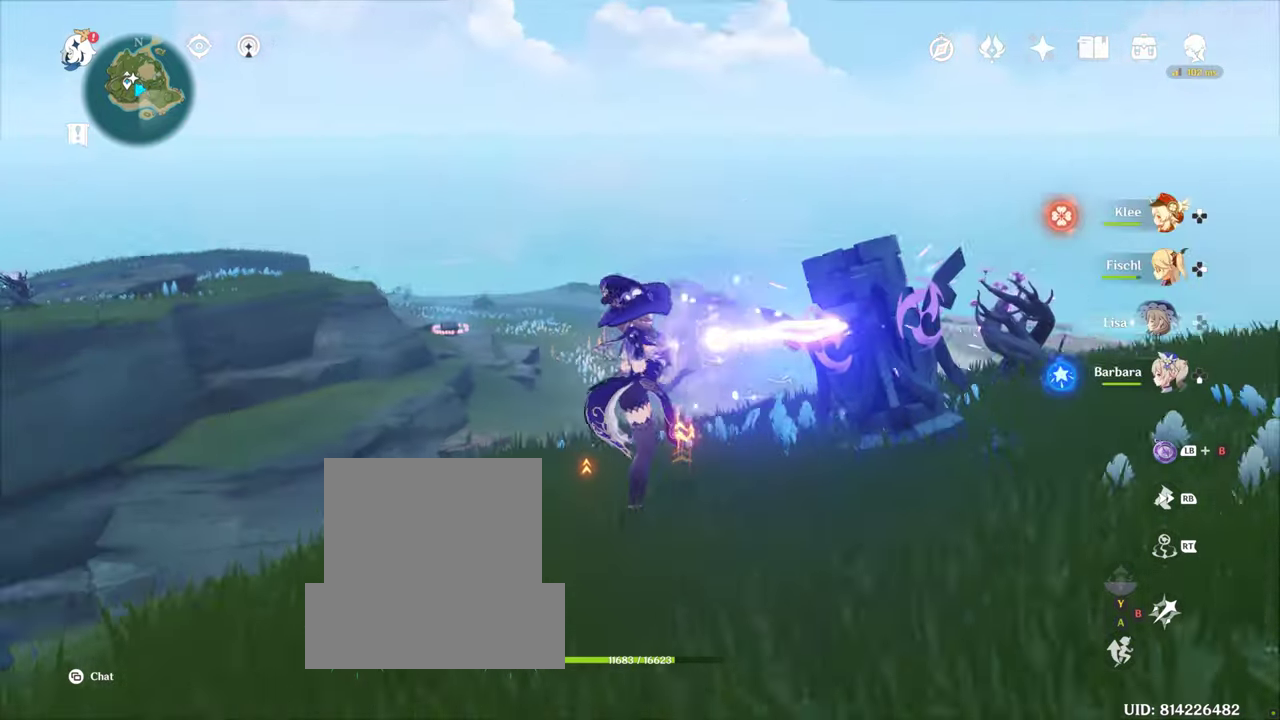
{"buttons": [], "left_stick": "down-left", "right_stick": "down", "events": [[117, "R1", "down"], [367, "R1", "up"], [367, "right_stick", "down"]]}
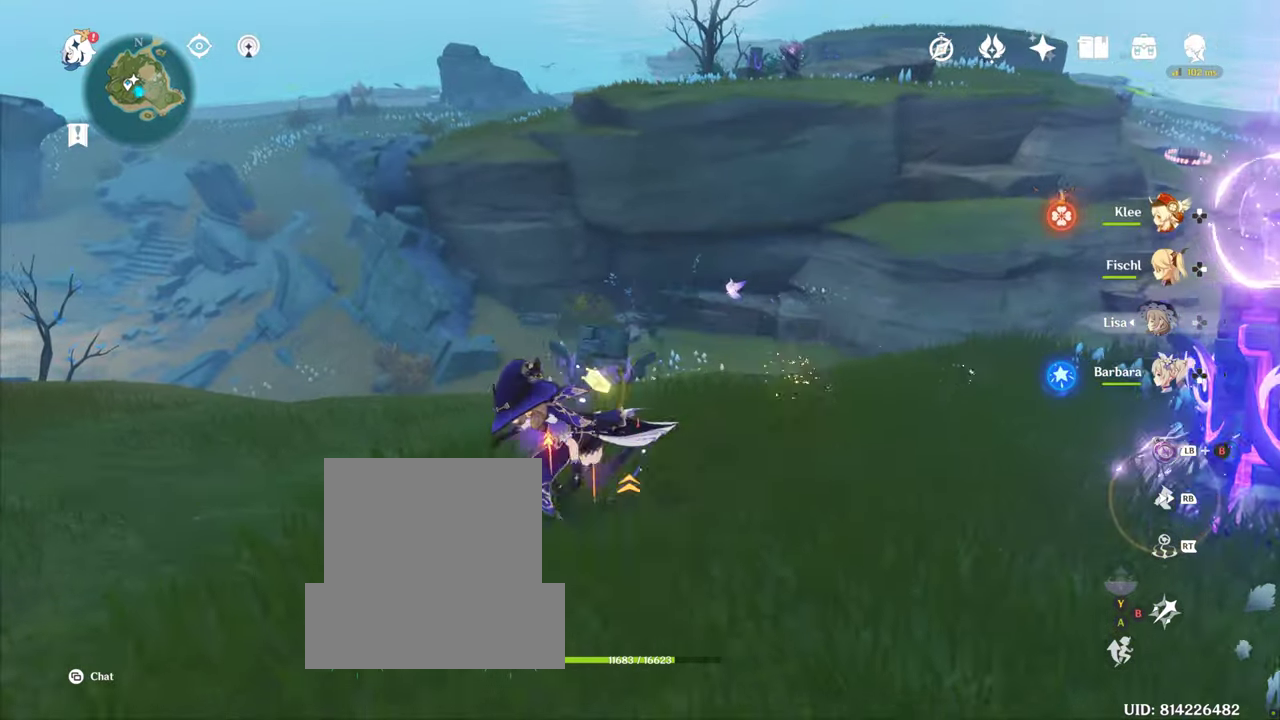
{"buttons": [], "left_stick": "up", "right_stick": "down", "events": [[50, "left_stick", "up"], [50, "right_stick", "center"], [350, "right_stick", "down"]]}
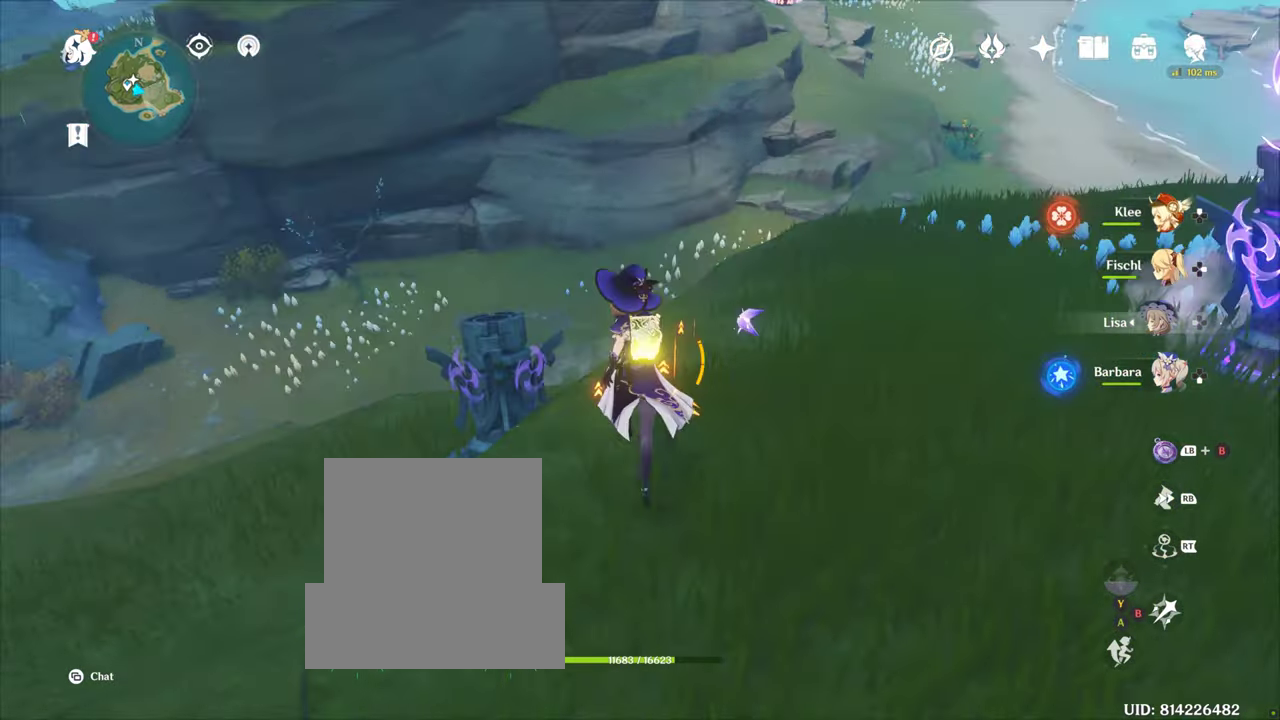
{"buttons": [], "left_stick": "up", "right_stick": "center", "events": [[167, "right_stick", "center"], [267, "CIRCLE", "down"], [350, "R2", "down"], [383, "CIRCLE", "up"], [433, "R2", "up"]]}
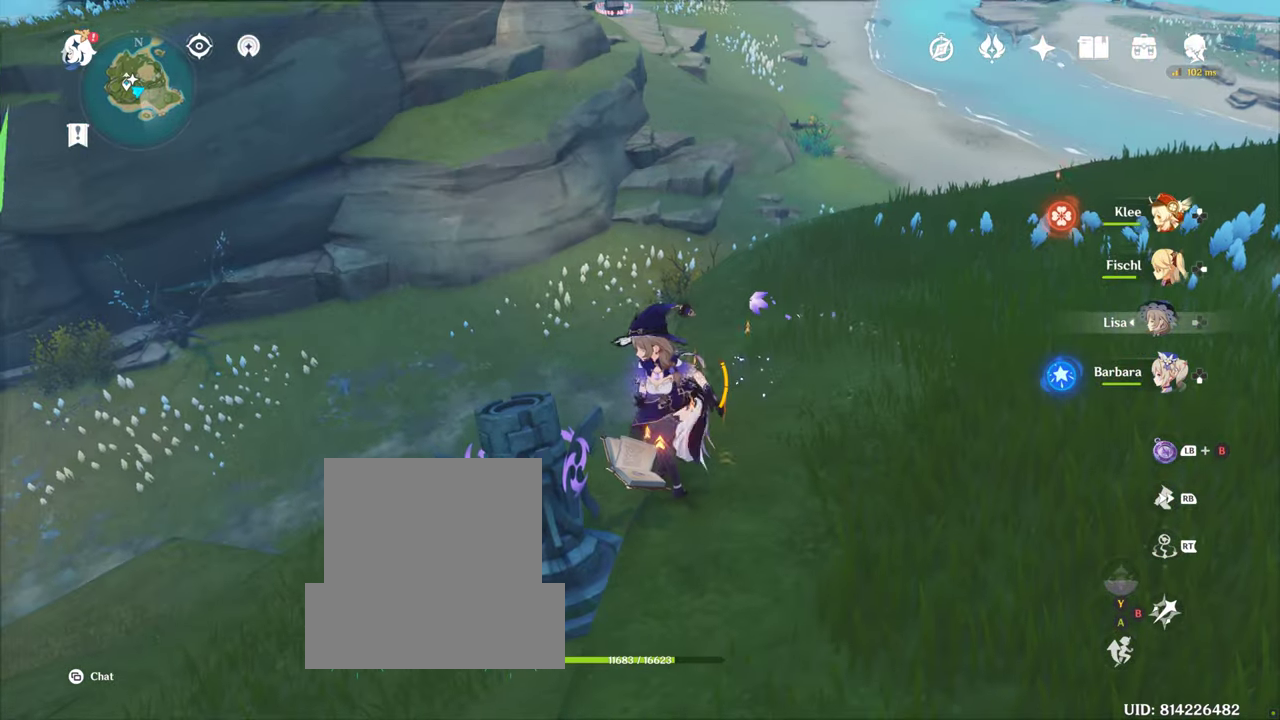
{"buttons": [], "left_stick": "up-right", "right_stick": "down-right", "events": [[217, "left_stick", "up-right"], [367, "right_stick", "down-right"]]}
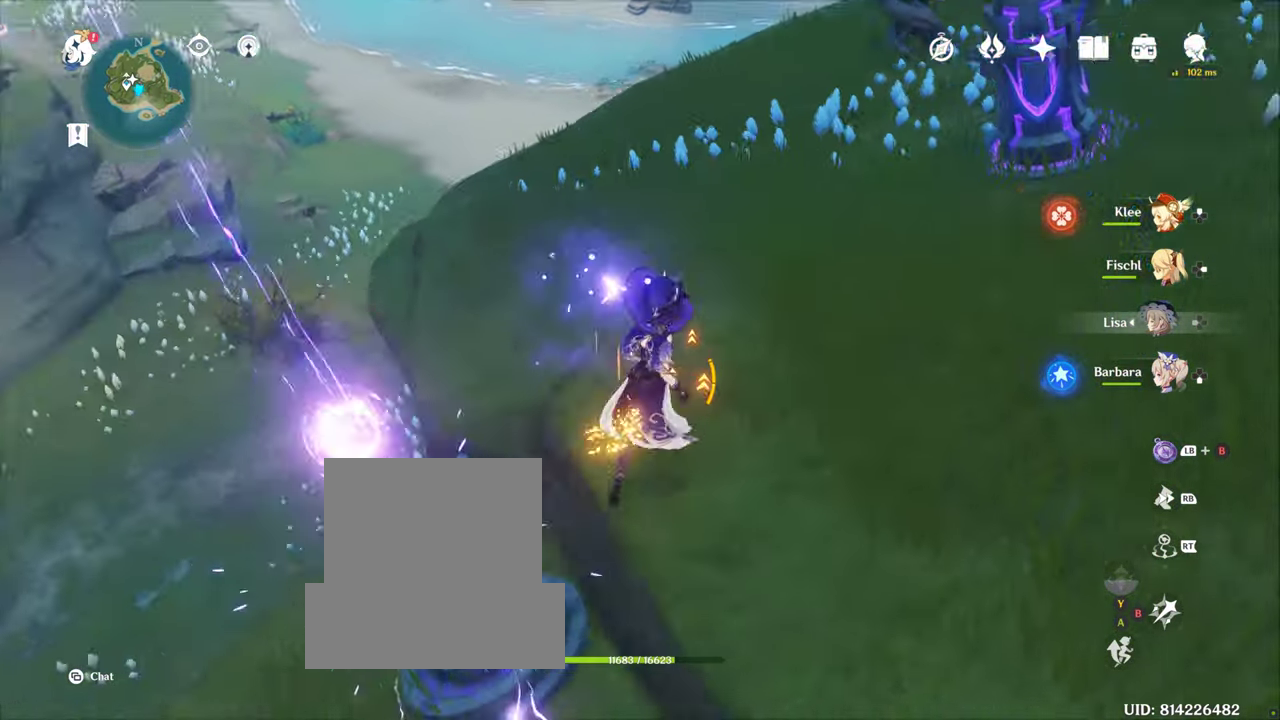
{"buttons": [], "left_stick": "up", "right_stick": "center", "events": [[50, "R1", "down"], [50, "right_stick", "center"], [117, "left_stick", "up"], [167, "R1", "up"]]}
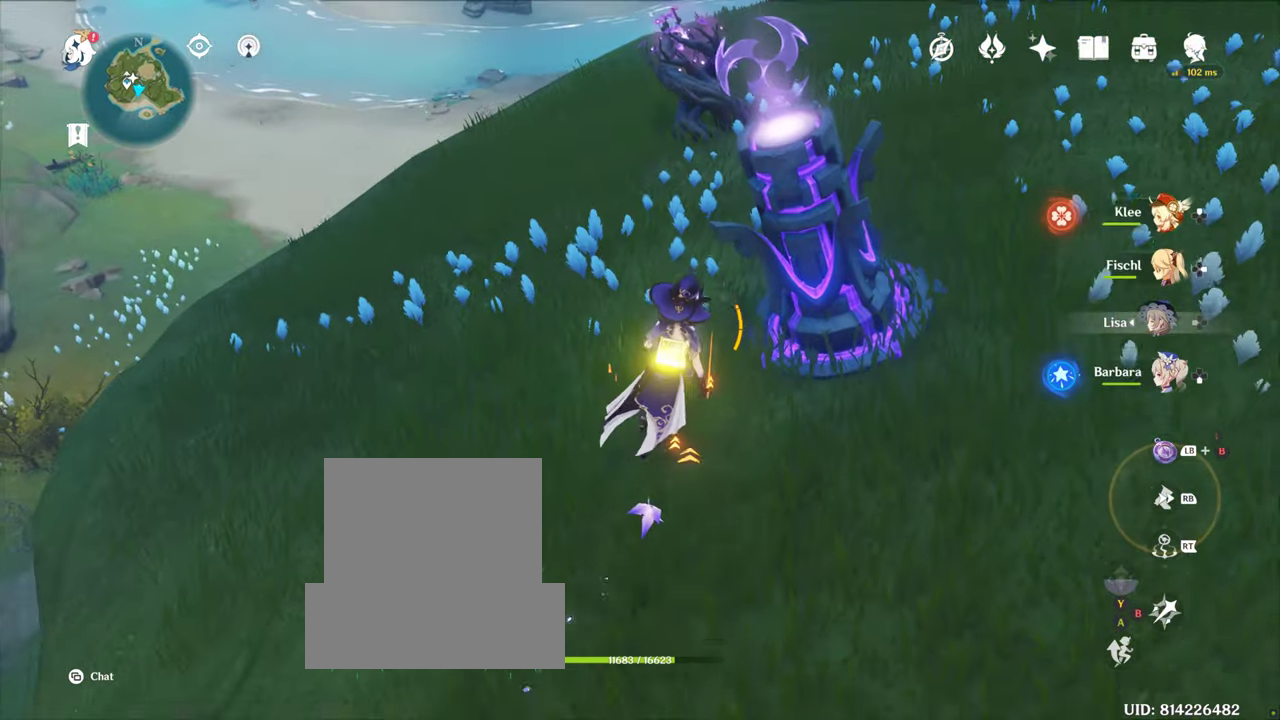
{"buttons": [], "left_stick": "up-left", "right_stick": "center", "events": [[233, "SQUARE", "down"], [300, "left_stick", "down"], [350, "SQUARE", "up"], [500, "left_stick", "up-left"]]}
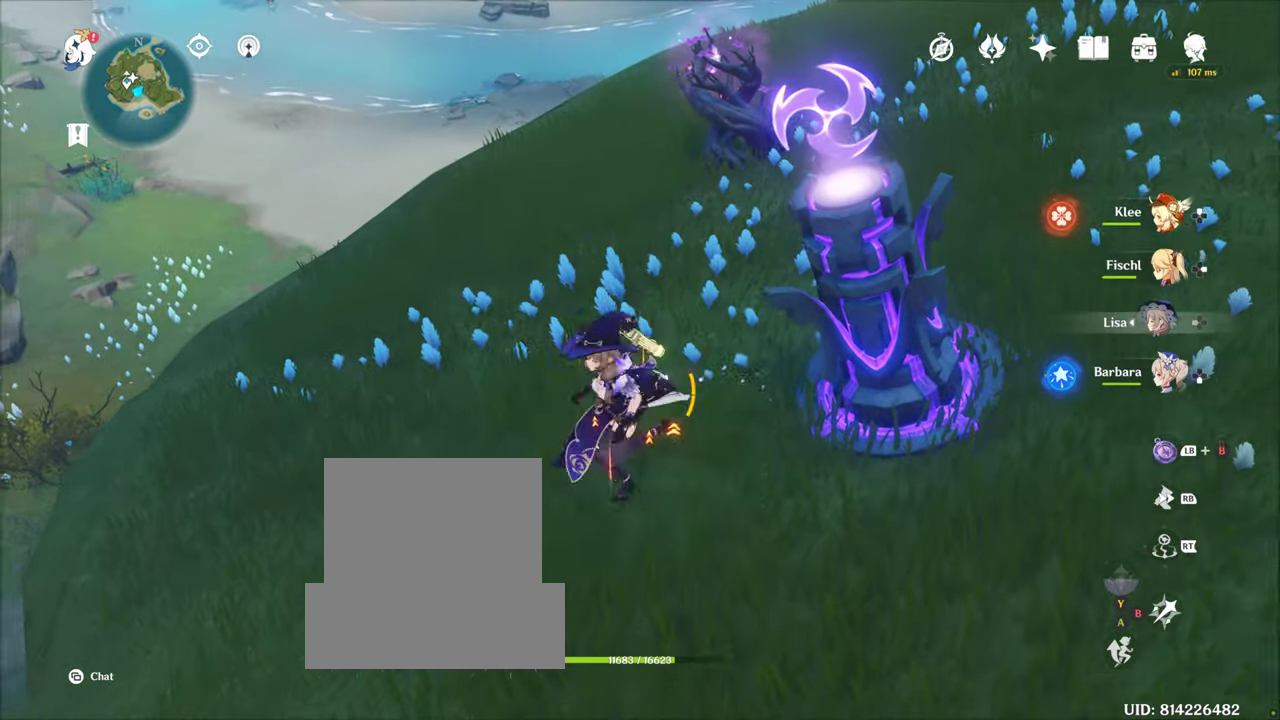
{"buttons": [], "left_stick": "up", "right_stick": "center", "events": [[33, "left_stick", "up"], [200, "R1", "down"], [383, "R1", "up"]]}
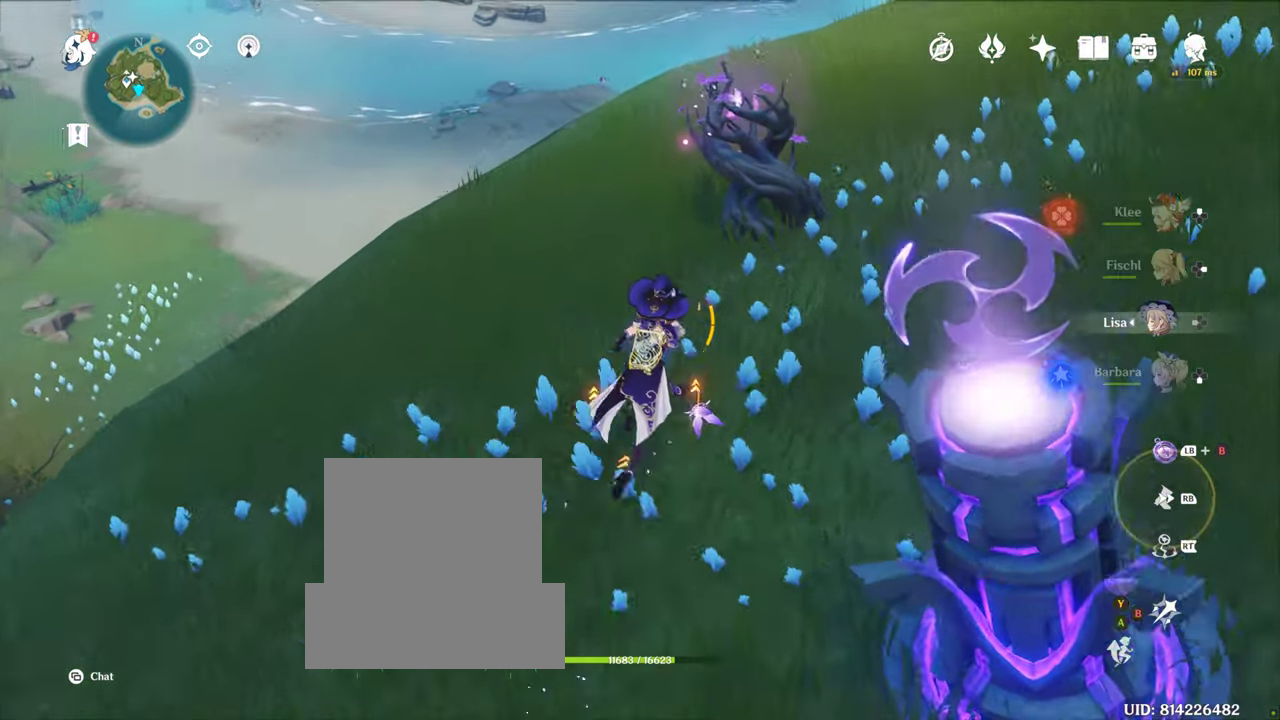
{"buttons": ["SQUARE"], "left_stick": "up", "right_stick": "center", "events": [[200, "SQUARE", "down"], [400, "SQUARE", "up"], [483, "SQUARE", "down"]]}
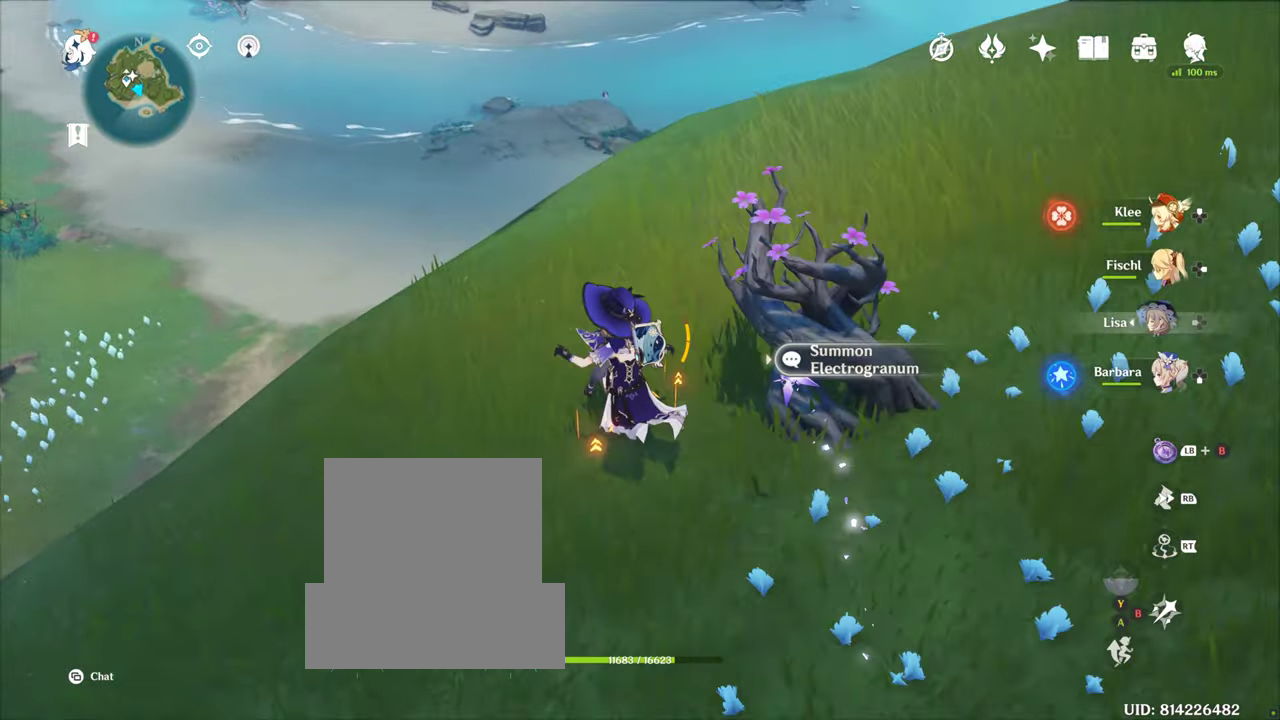
{"buttons": [], "left_stick": "up-left", "right_stick": "left", "events": [[67, "SQUARE", "up"], [67, "left_stick", "up-left"], [250, "right_stick", "left"]]}
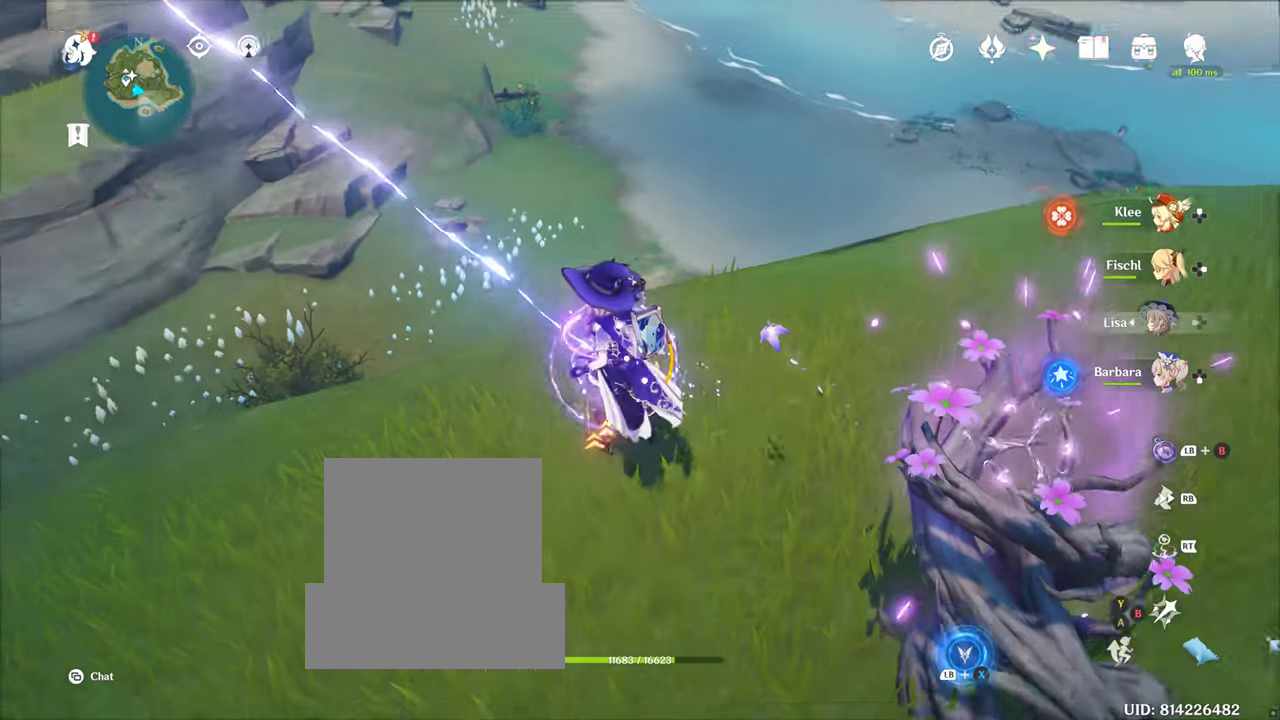
{"buttons": ["L1"], "left_stick": "up-left", "right_stick": "center", "events": [[50, "right_stick", "center"], [67, "L1", "down"], [150, "SQUARE", "down"], [267, "SQUARE", "up"]]}
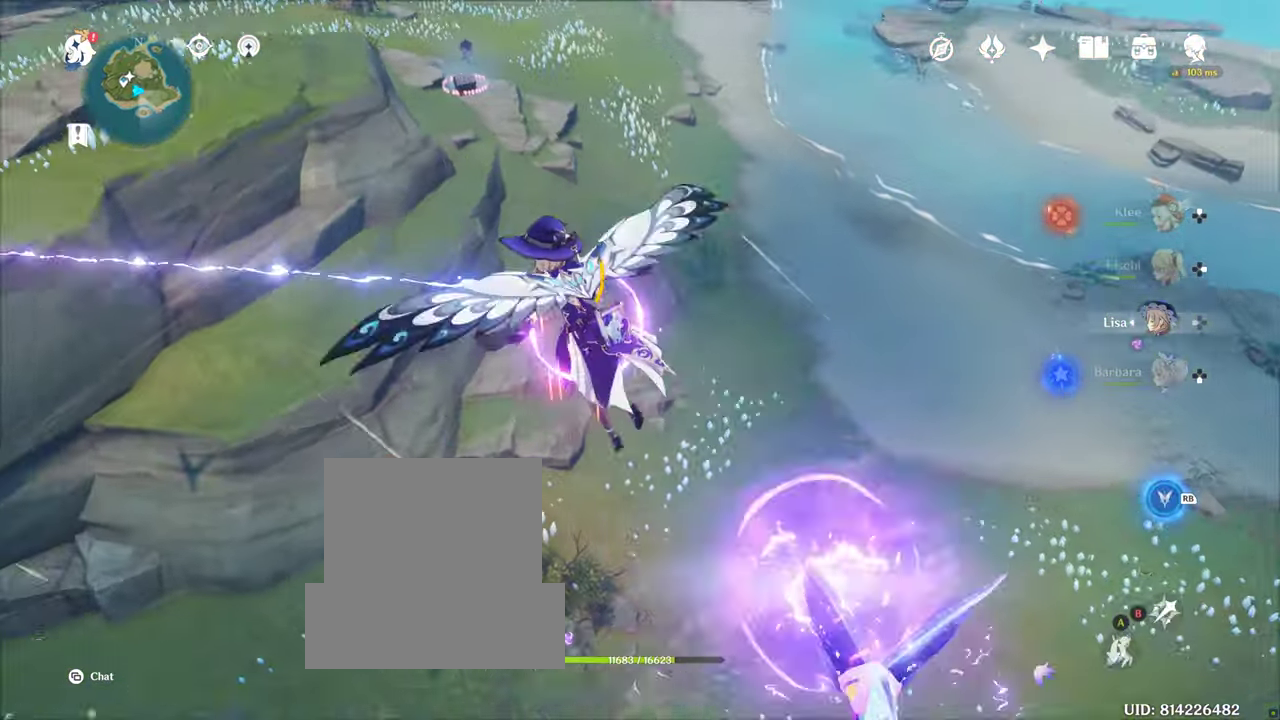
{"buttons": ["L1"], "left_stick": "up-left", "right_stick": "center", "events": [[250, "SQUARE", "down"], [467, "SQUARE", "up"]]}
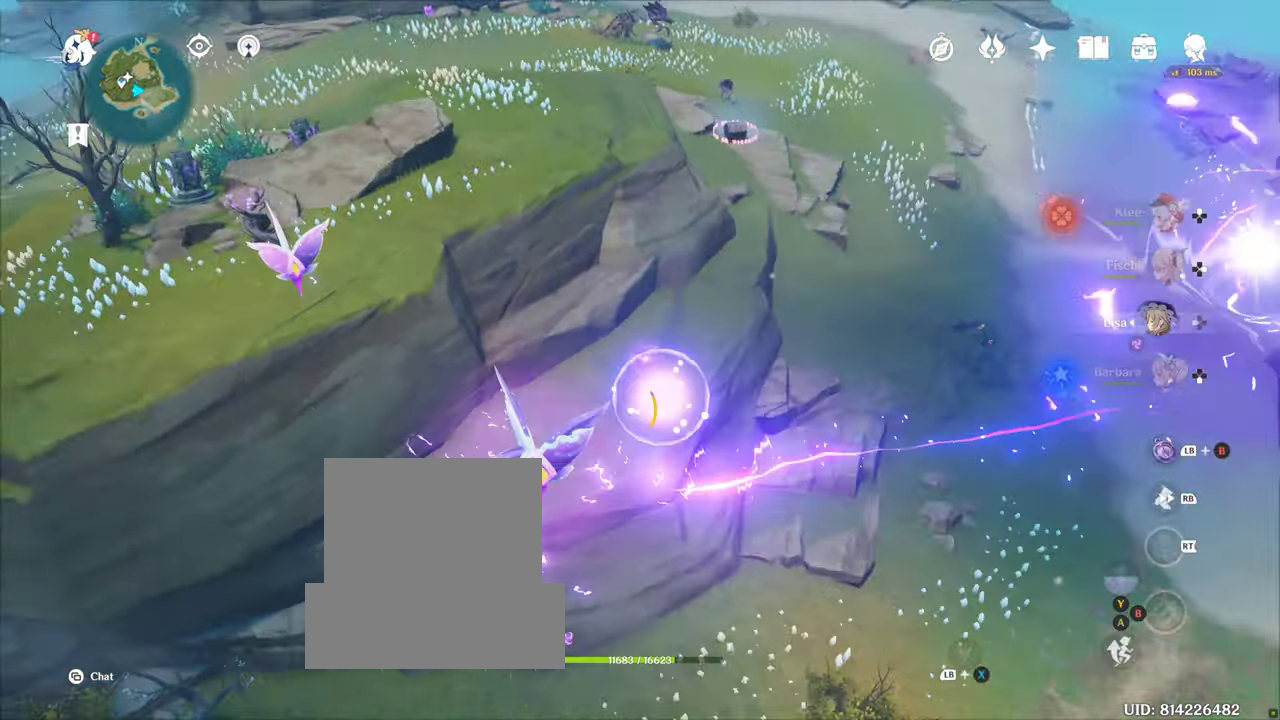
{"buttons": ["SQUARE", "L1"], "left_stick": "up", "right_stick": "center", "events": [[150, "L1", "up"], [284, "left_stick", "up"], [350, "L1", "down"], [450, "SQUARE", "down"]]}
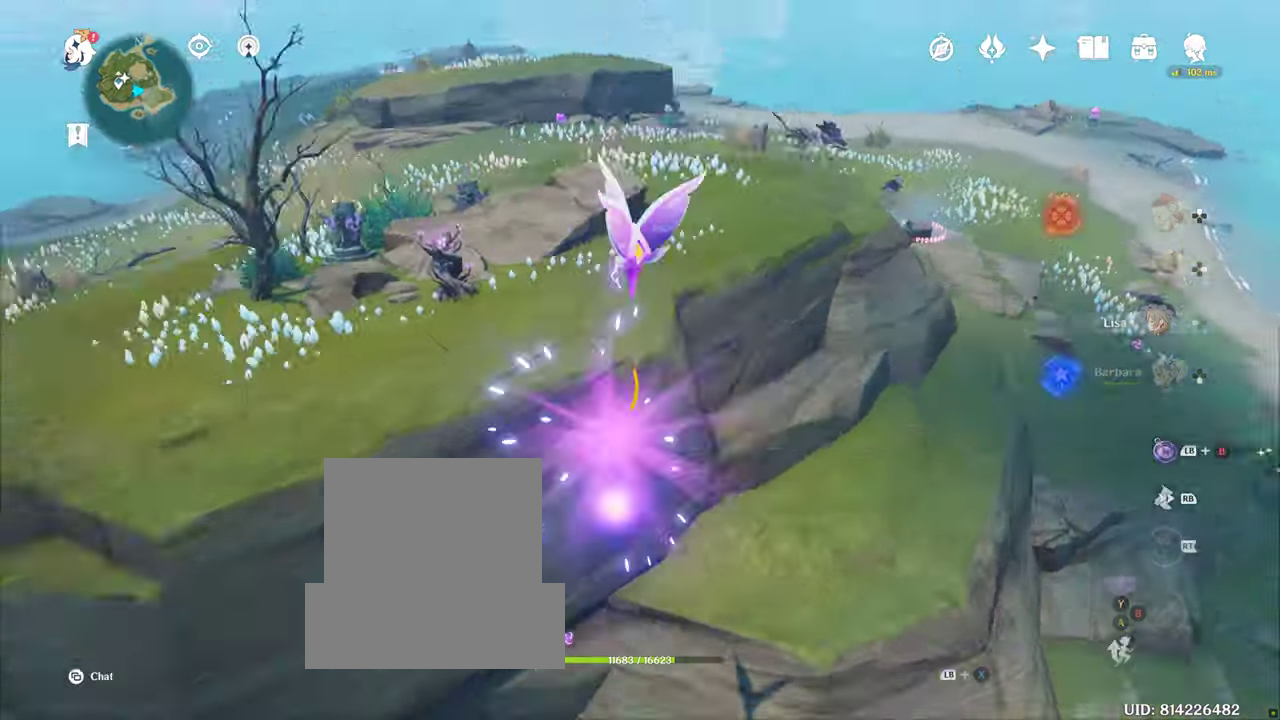
{"buttons": ["L1"], "left_stick": "up", "right_stick": "center", "events": [[134, "SQUARE", "up"]]}
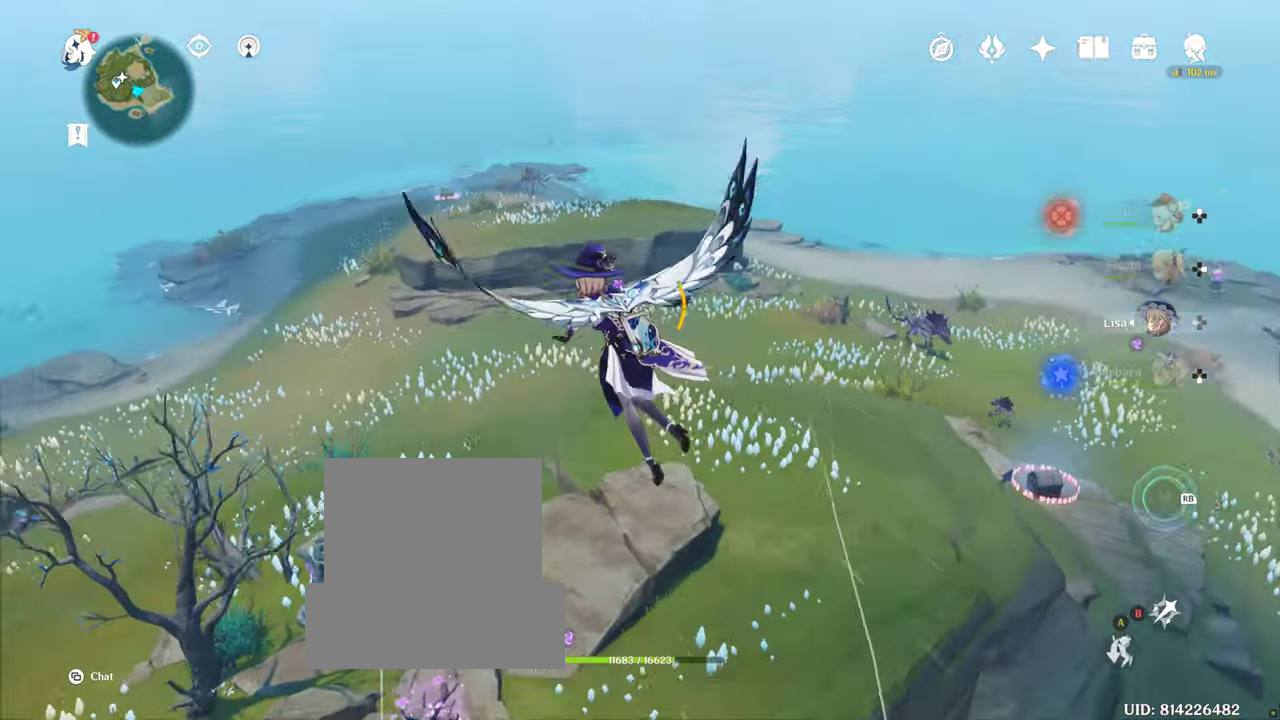
{"buttons": ["L1", "START"], "left_stick": "up", "right_stick": "center", "events": [[500, "START", "down"]]}
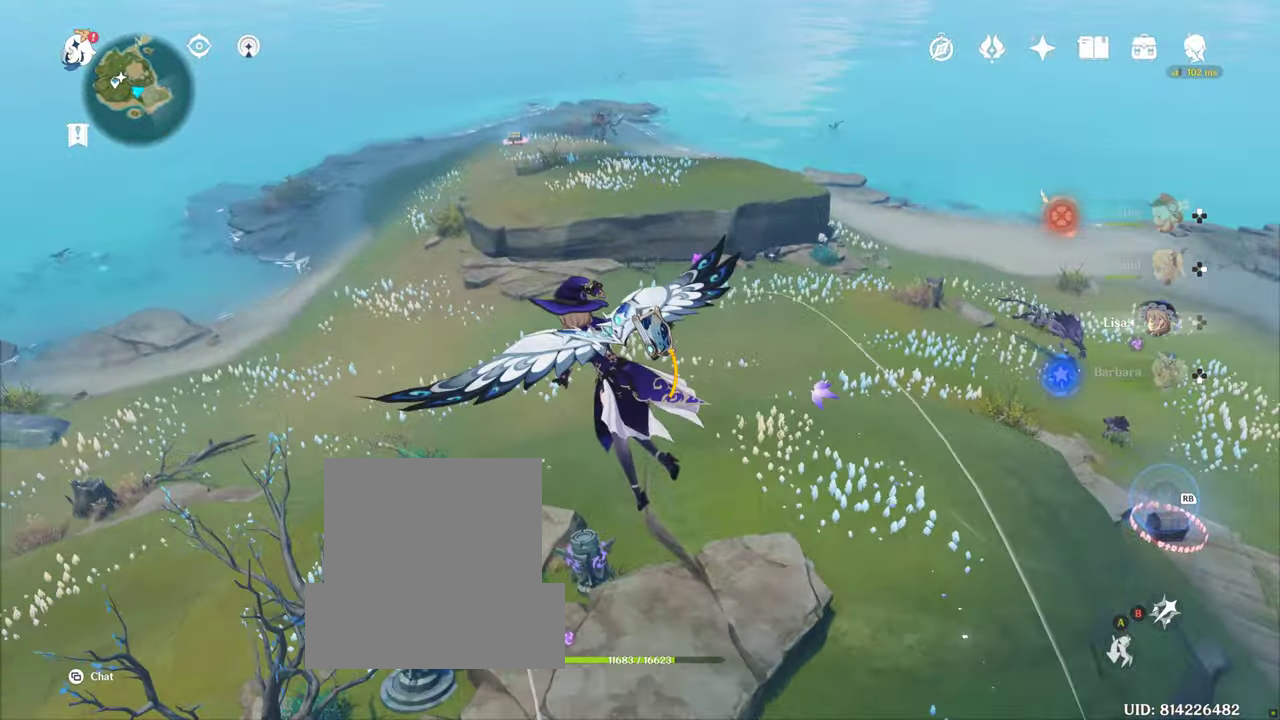
{"buttons": ["L1"], "left_stick": "up", "right_stick": "center", "events": [[84, "START", "up"], [384, "CROSS", "down"], [450, "CROSS", "up"]]}
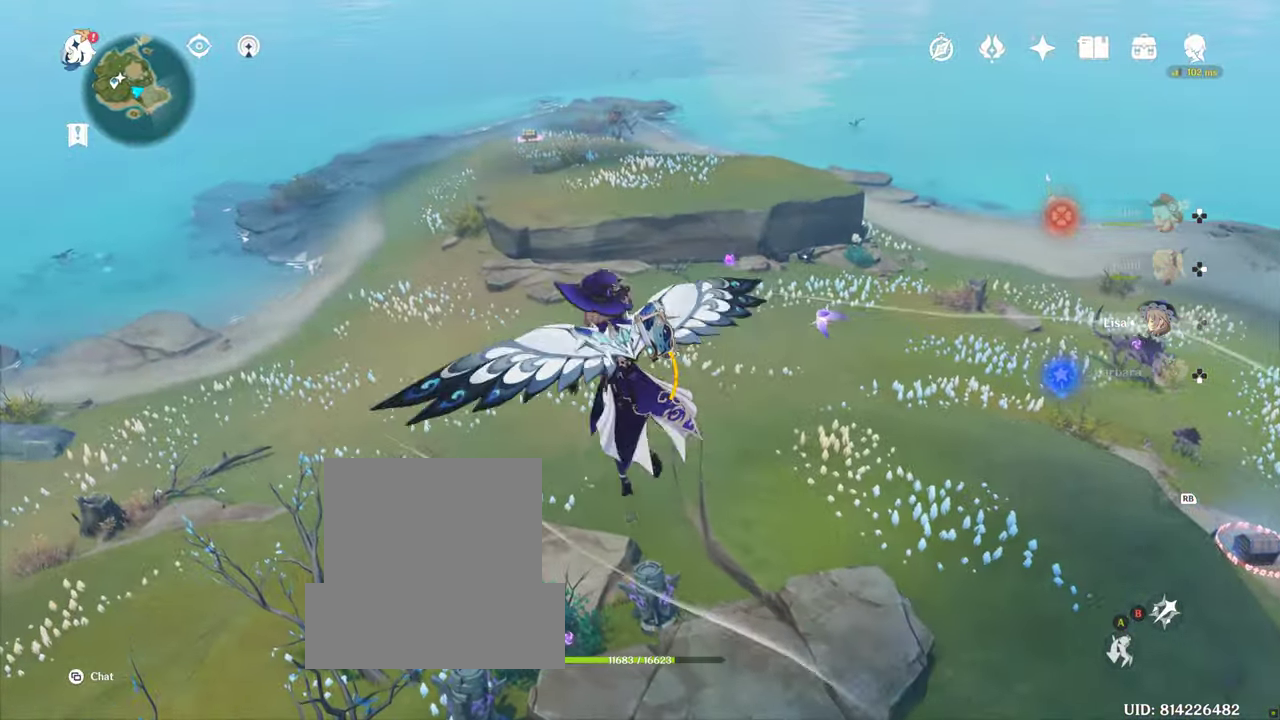
{"buttons": ["L1"], "left_stick": "up", "right_stick": "center", "events": [[184, "CROSS", "down"], [250, "CROSS", "up"]]}
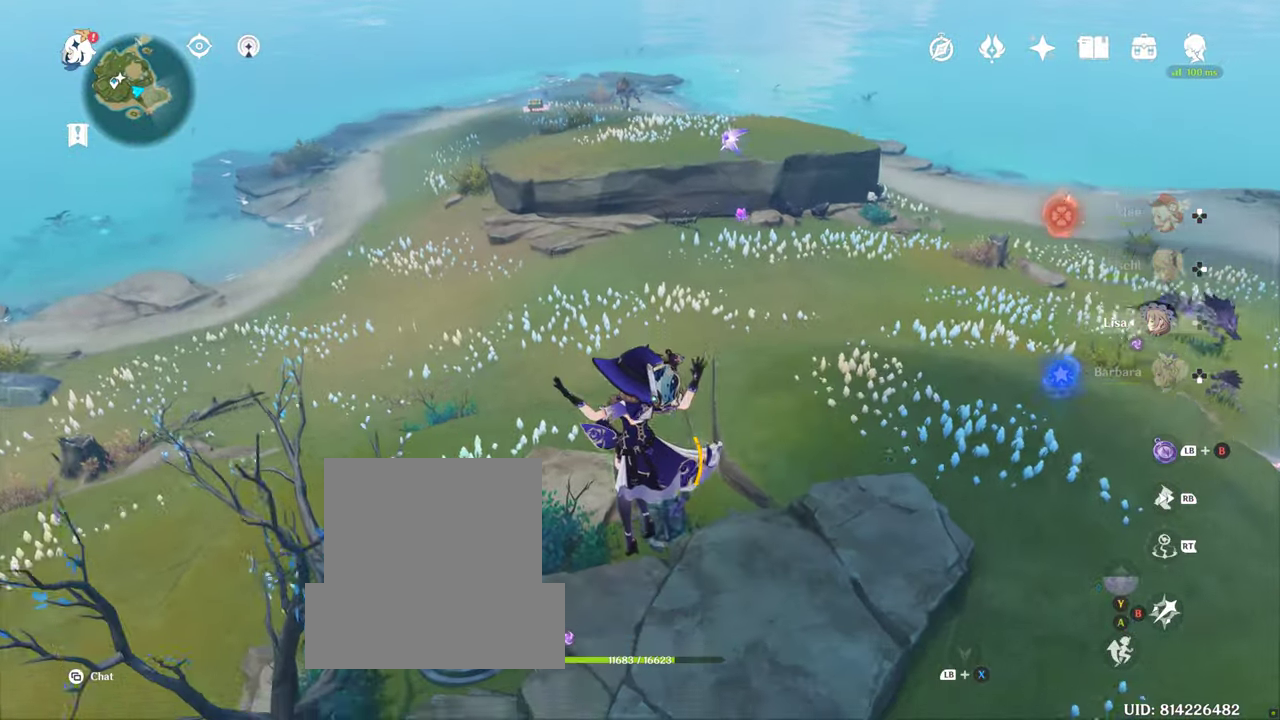
{"buttons": ["L1"], "left_stick": "up", "right_stick": "center", "events": []}
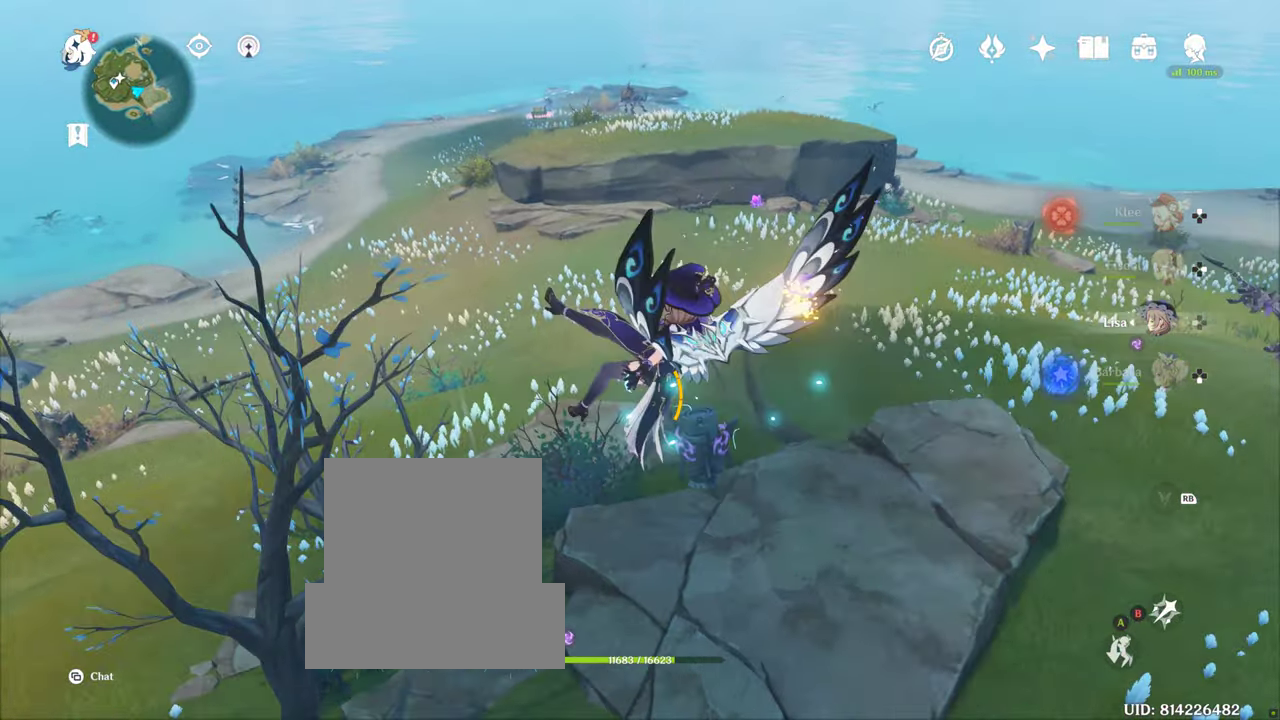
{"buttons": ["L1"], "left_stick": "up", "right_stick": "center", "events": []}
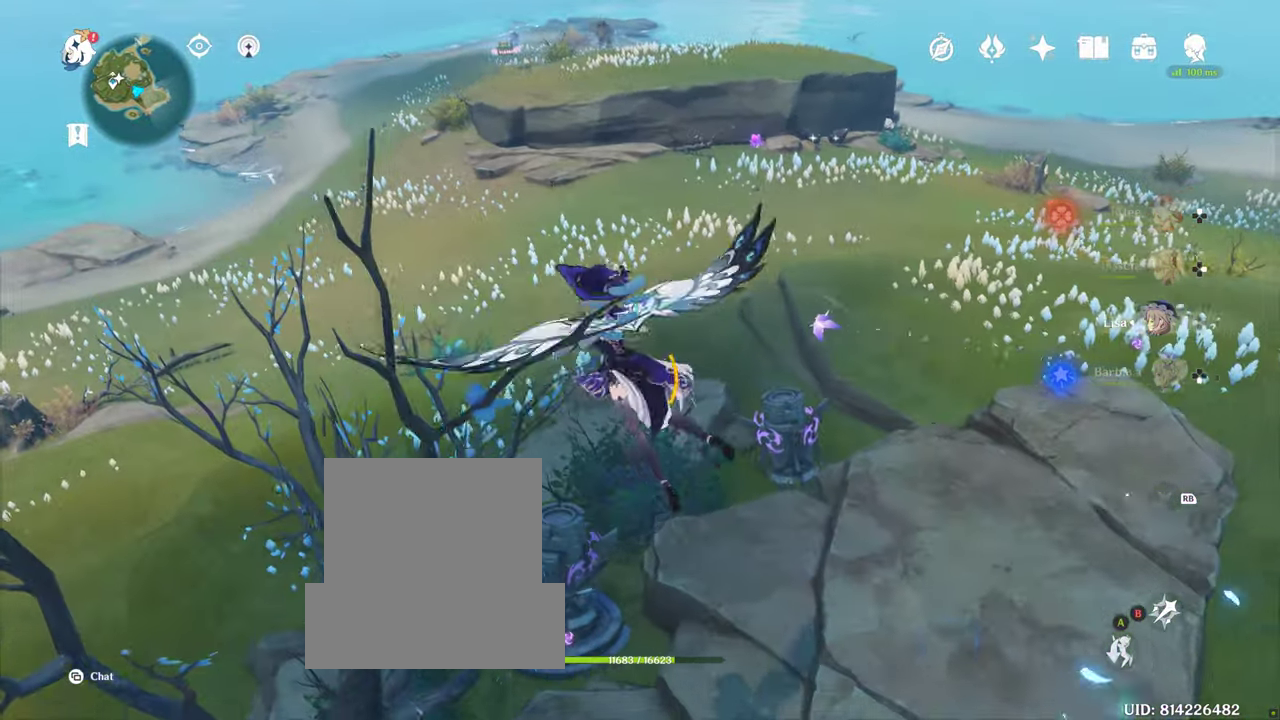
{"buttons": ["L1"], "left_stick": "up", "right_stick": "center", "events": []}
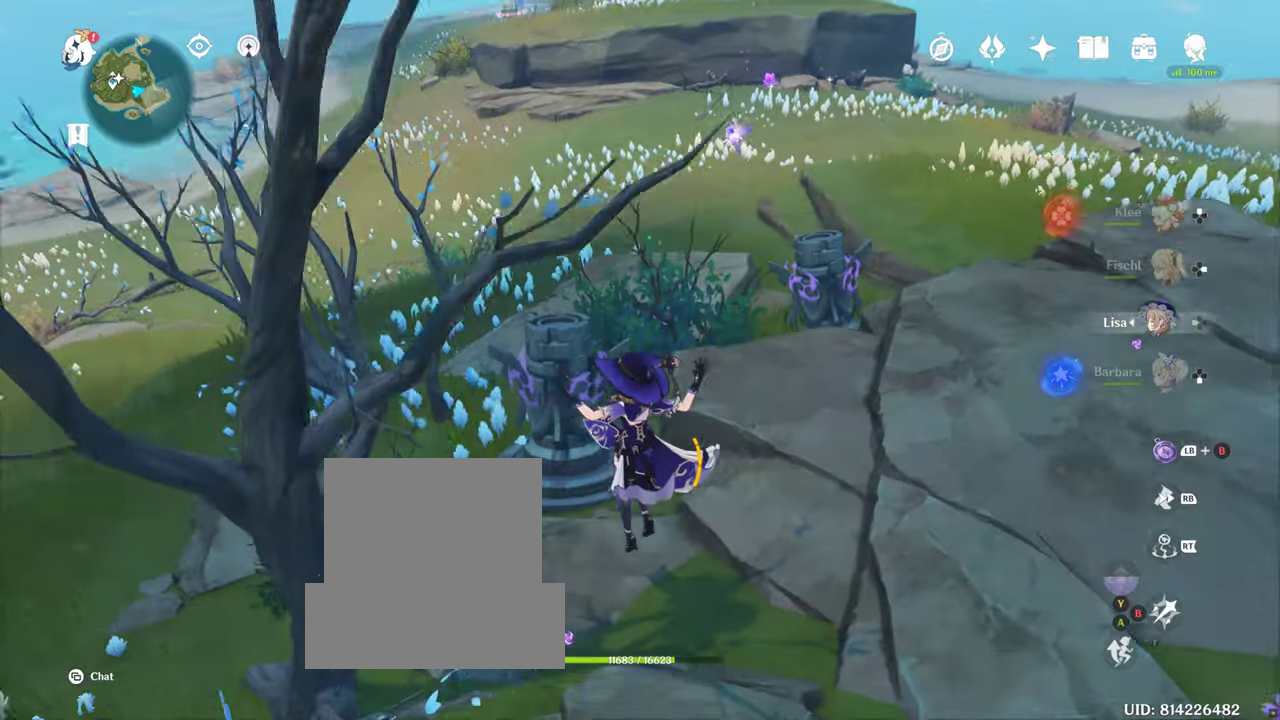
{"buttons": ["CIRCLE"], "left_stick": "up", "right_stick": "center", "events": [[250, "L1", "up"], [466, "CIRCLE", "down"]]}
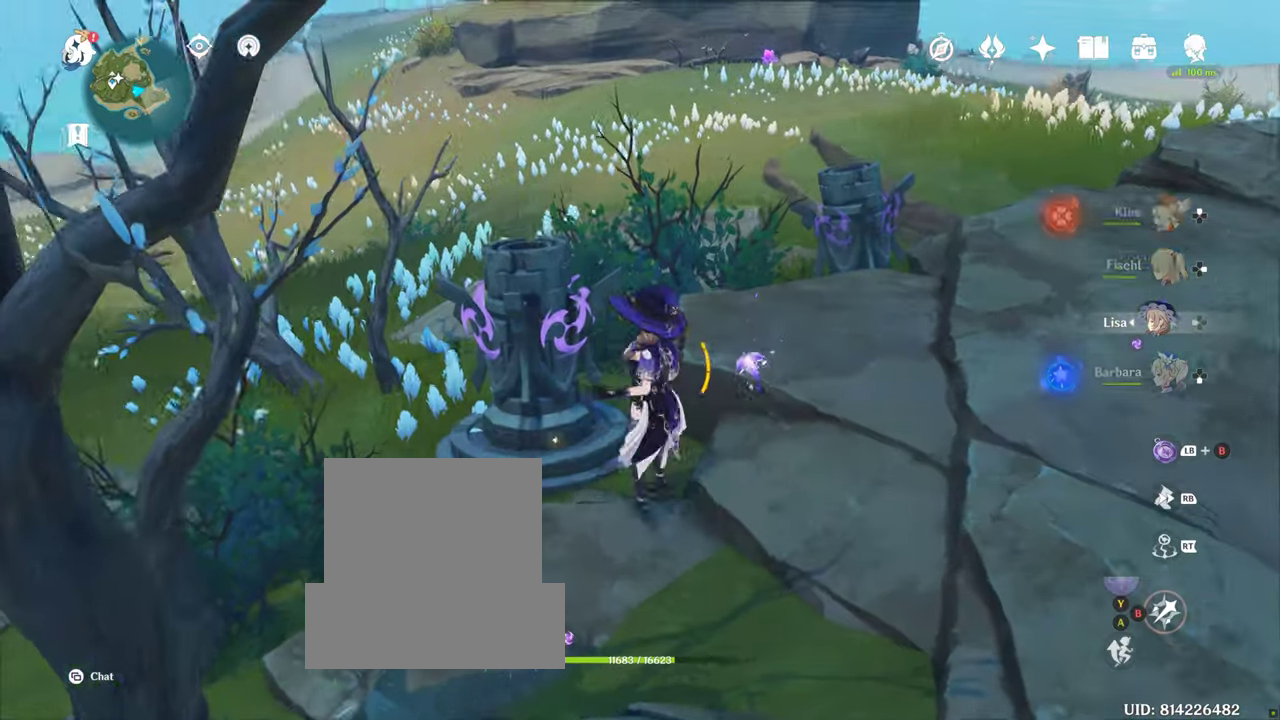
{"buttons": [], "left_stick": "up-right", "right_stick": "down", "events": [[83, "CIRCLE", "up"], [83, "left_stick", "up-right"], [366, "R1", "down"], [450, "R1", "up"], [450, "right_stick", "down"]]}
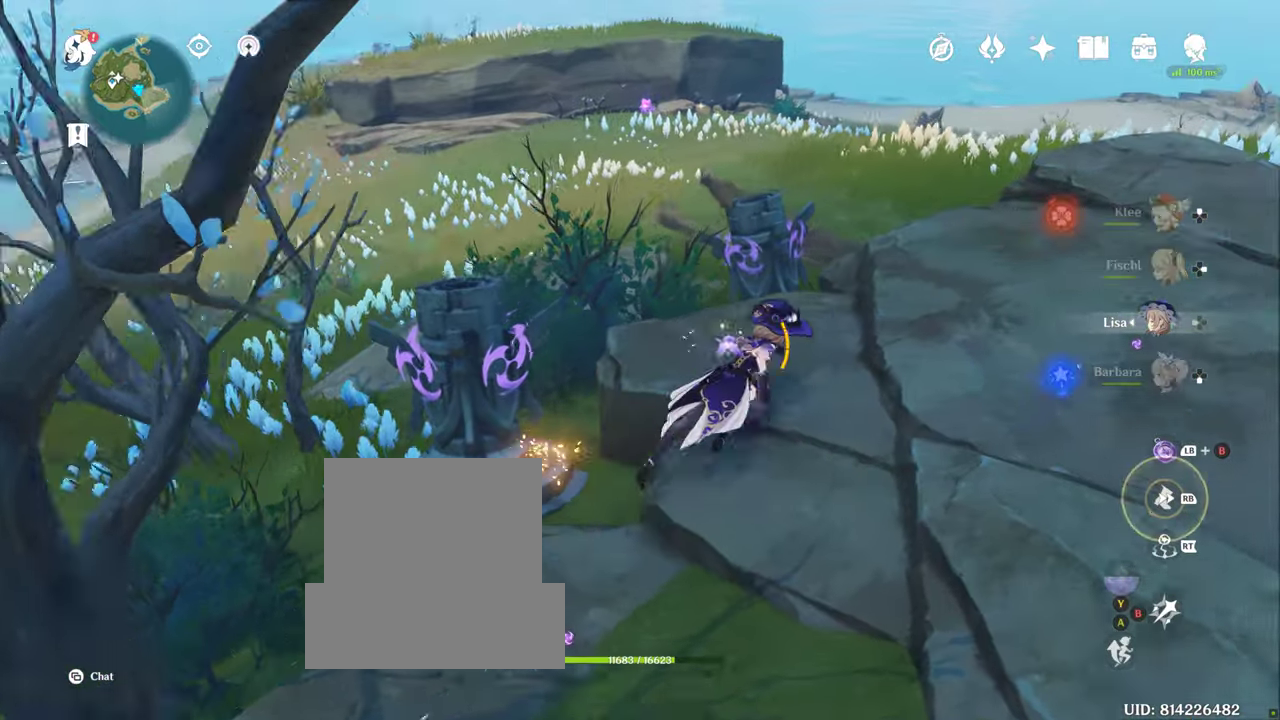
{"buttons": [], "left_stick": "up", "right_stick": "center", "events": [[50, "CIRCLE", "down"], [66, "CIRCLE", "up"], [83, "right_stick", "center"], [133, "left_stick", "up"]]}